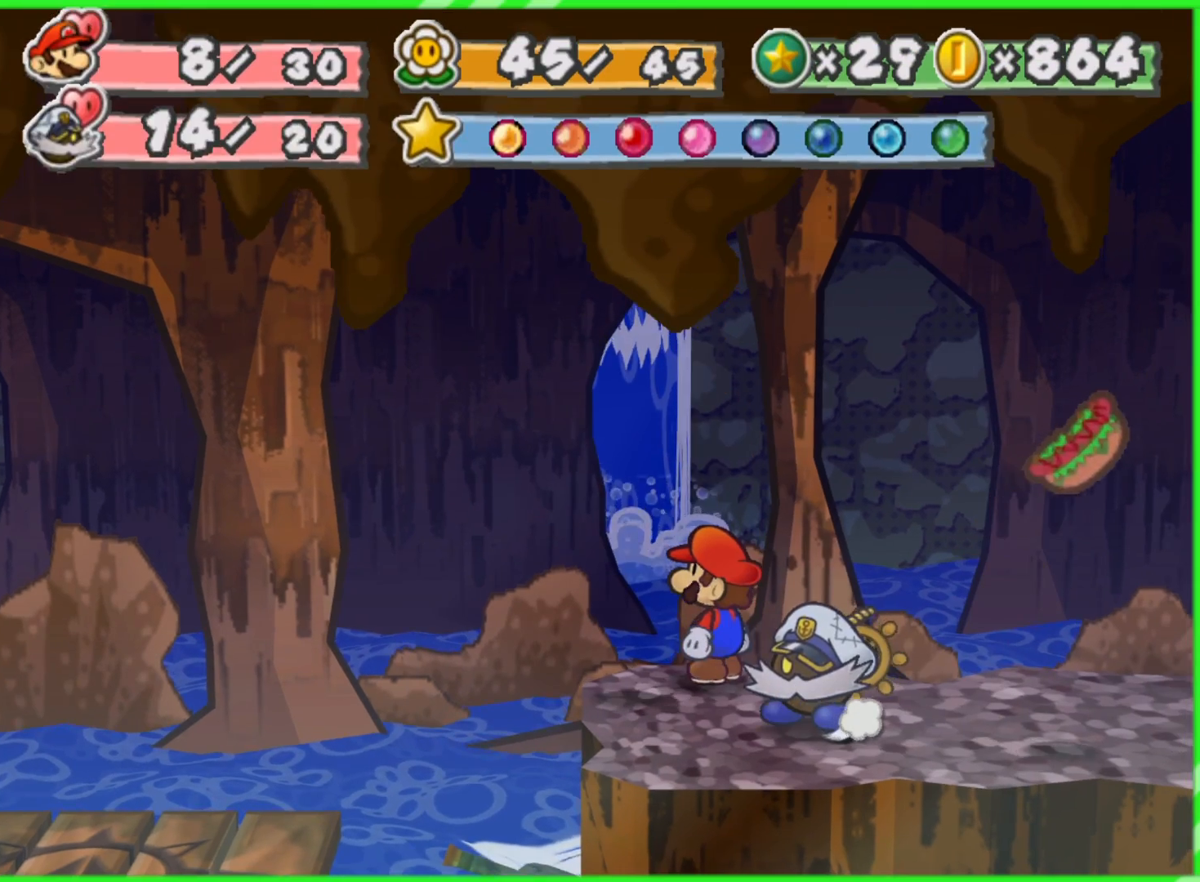
Gameplay with a controller (Nintendo layout); each line is a JSON object with the inputs held at the frame after it. "events" lists button and stick changes between this image and that frame as [ms after this image, input, new state], when the widget could be followed in between. Not read: L3 R3.
{"buttons": [], "left_stick": "center", "right_stick": "center", "events": [[100, "left_stick", "down-right"], [333, "left_stick", "right"], [450, "left_stick", "center"]]}
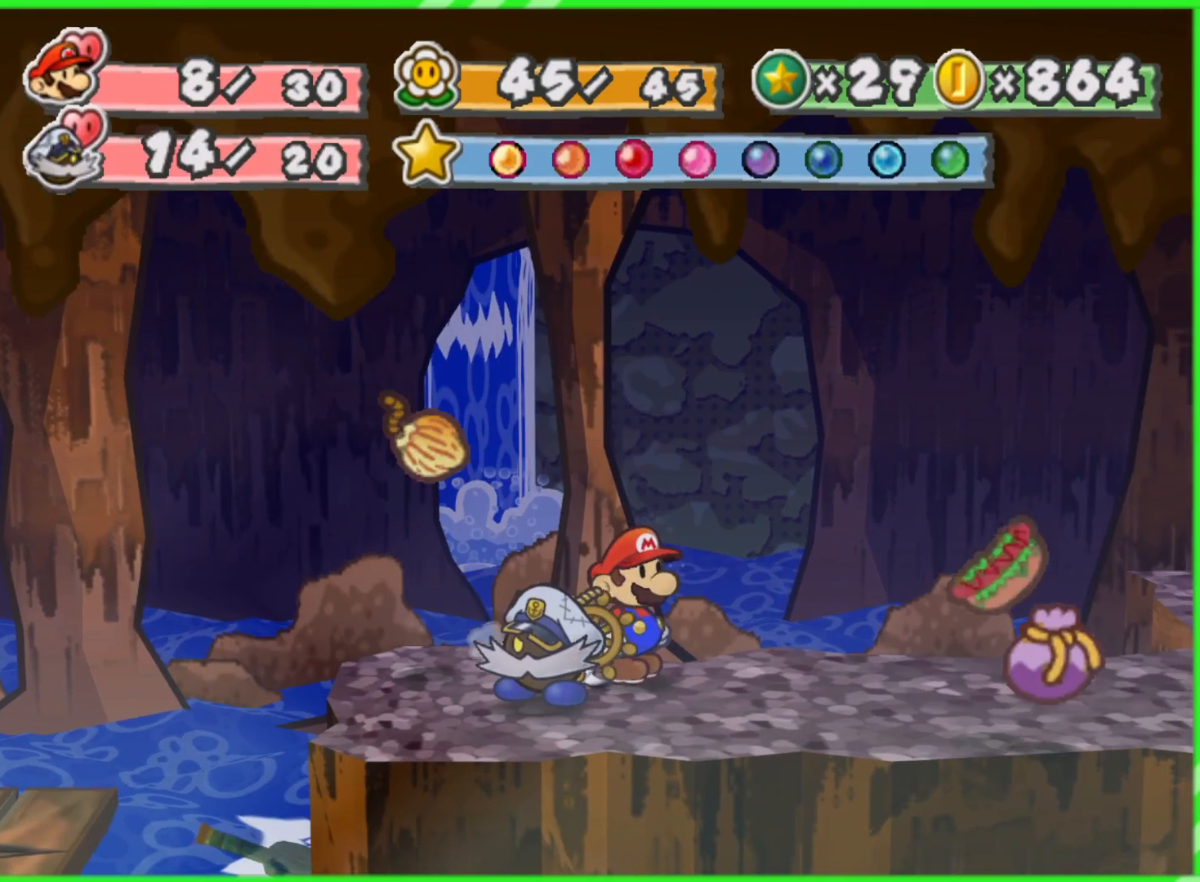
{"buttons": [], "left_stick": "center", "right_stick": "center", "events": [[67, "DPAD_RIGHT", "down"], [217, "DPAD_RIGHT", "up"]]}
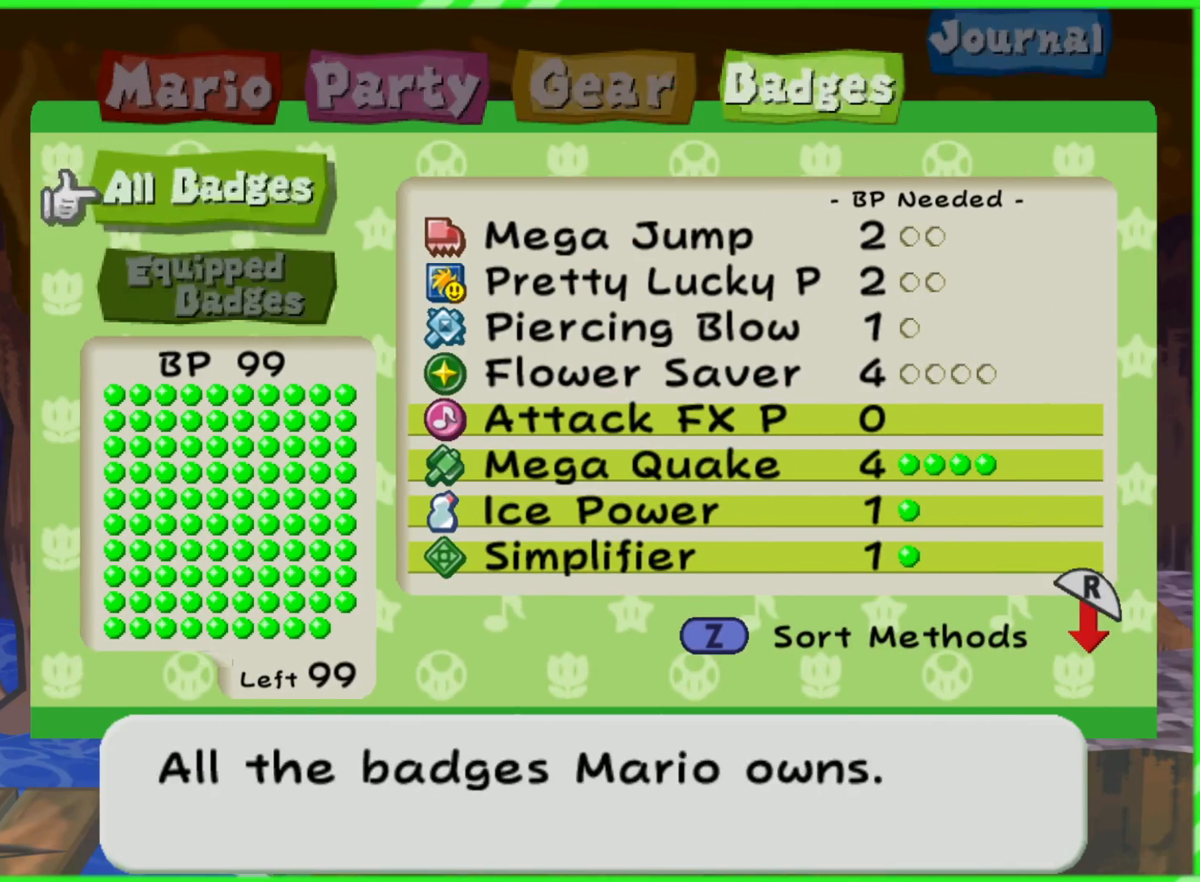
{"buttons": [], "left_stick": "center", "right_stick": "center", "events": [[83, "A", "down"], [167, "A", "up"], [417, "A", "down"], [500, "A", "up"]]}
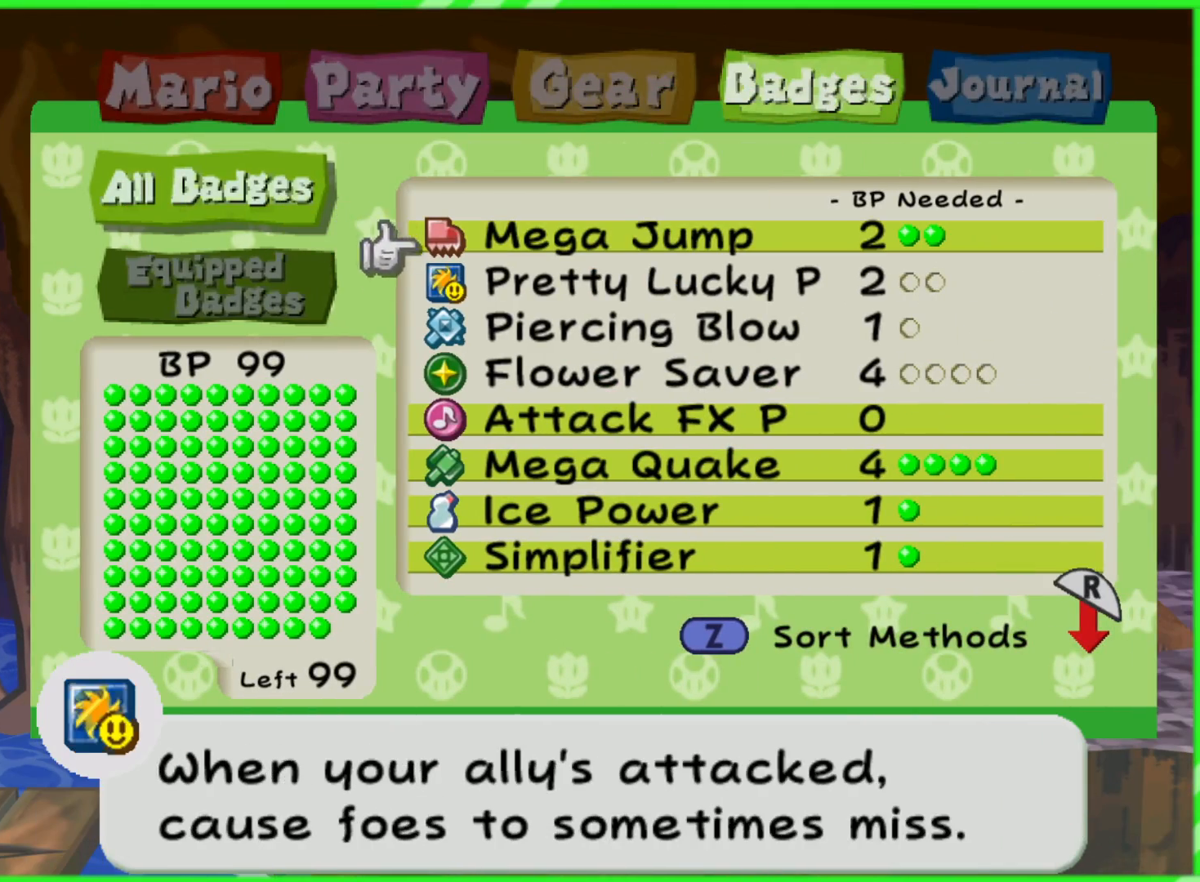
{"buttons": ["A"], "left_stick": "center", "right_stick": "center", "events": [[17, "DPAD_DOWN", "down"], [100, "DPAD_DOWN", "up"], [150, "A", "down"], [233, "A", "up"], [233, "DPAD_DOWN", "down"], [317, "DPAD_DOWN", "up"], [333, "A", "down"], [400, "A", "up"], [400, "DPAD_DOWN", "down"], [483, "A", "down"], [483, "DPAD_DOWN", "up"]]}
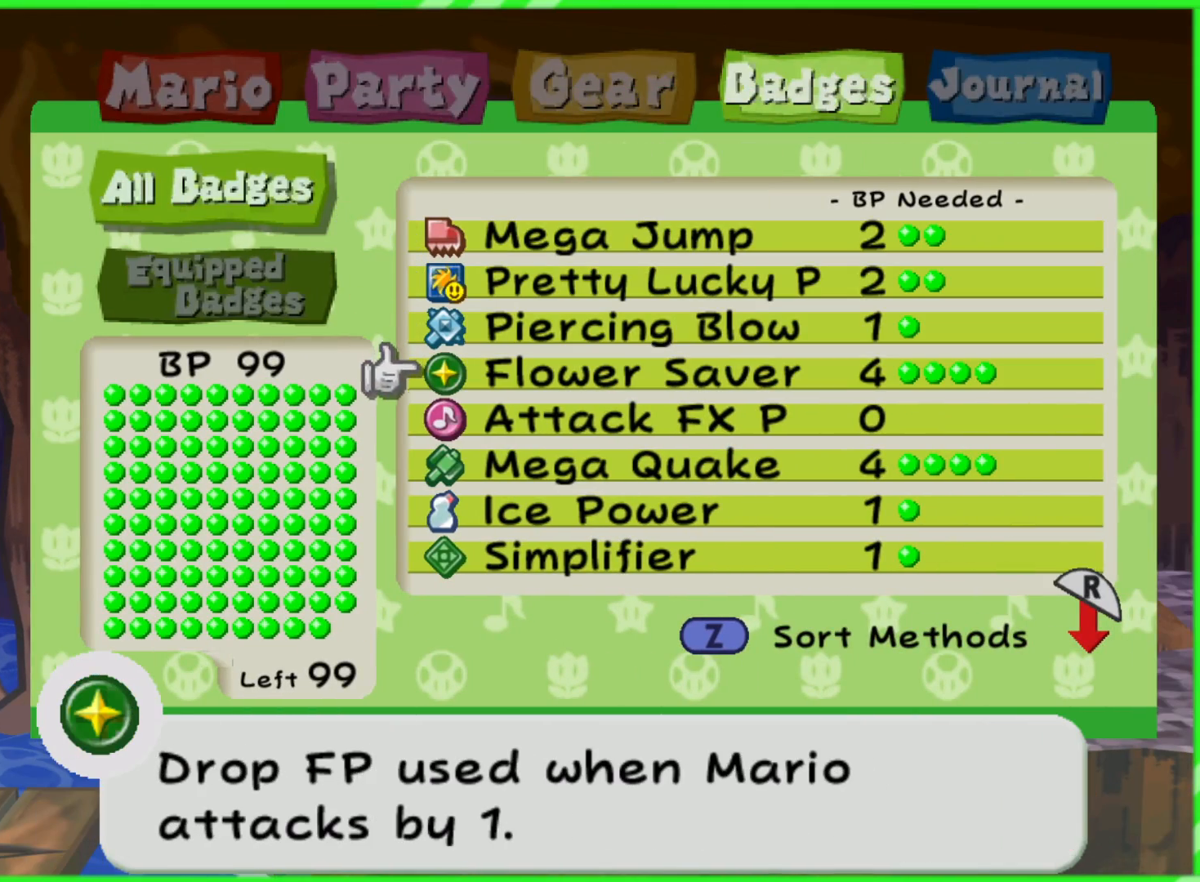
{"buttons": [], "left_stick": "center", "right_stick": "center", "events": [[50, "A", "up"]]}
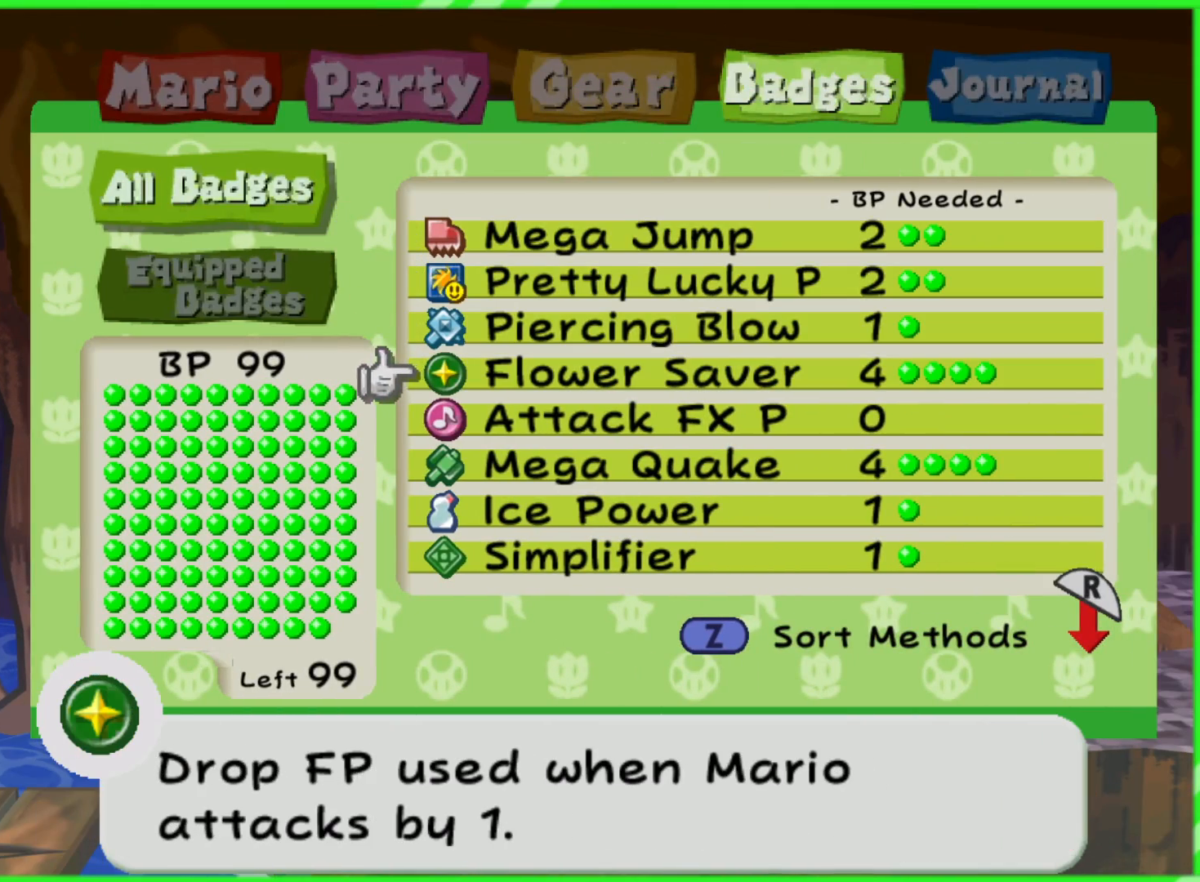
{"buttons": [], "left_stick": "center", "right_stick": "center", "events": []}
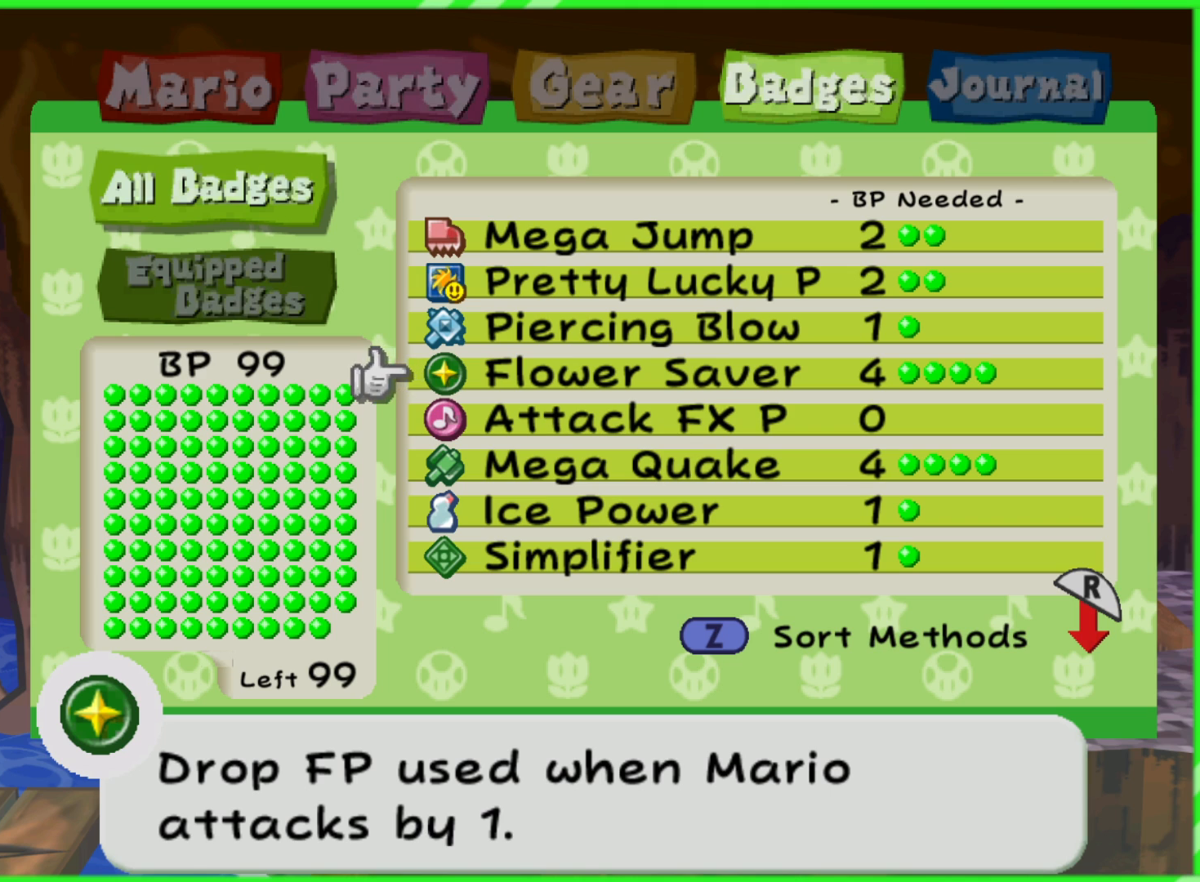
{"buttons": [], "left_stick": "center", "right_stick": "center", "events": []}
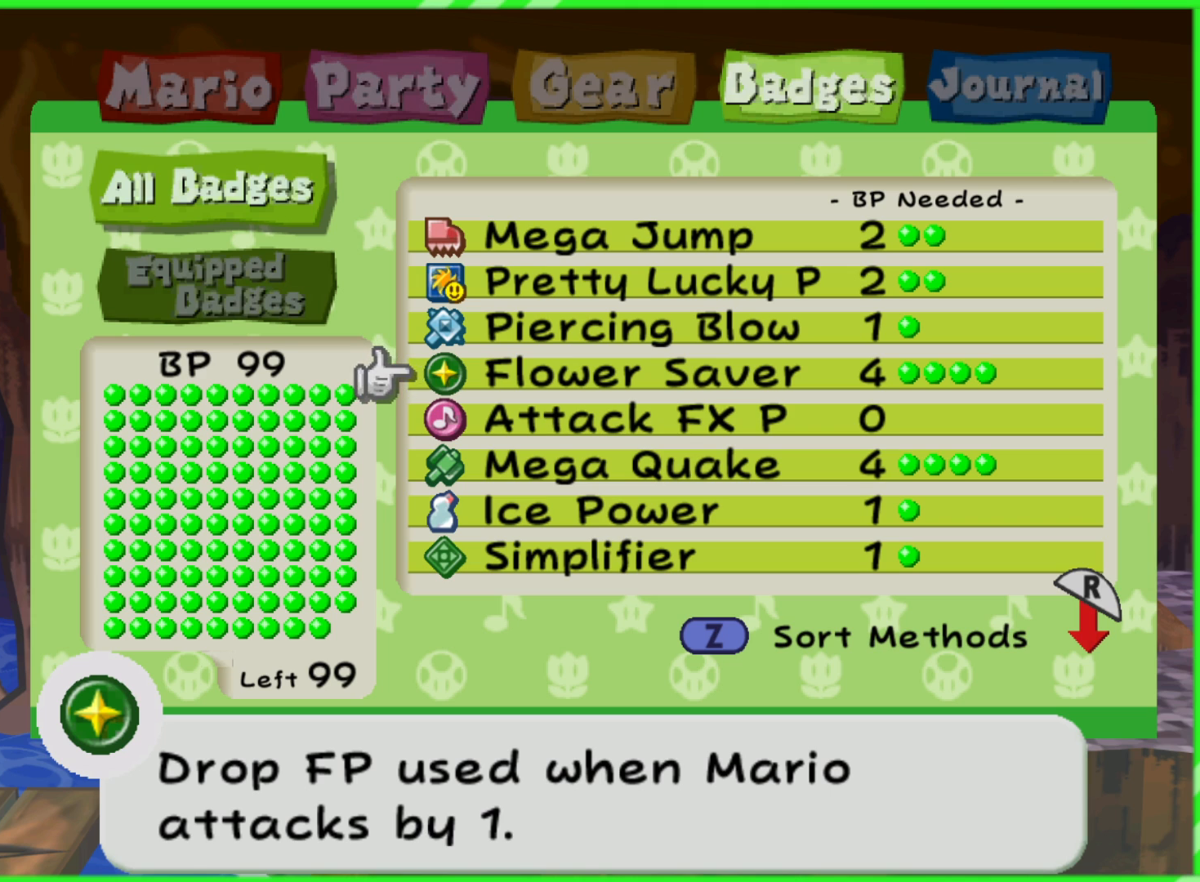
{"buttons": [], "left_stick": "center", "right_stick": "center", "events": []}
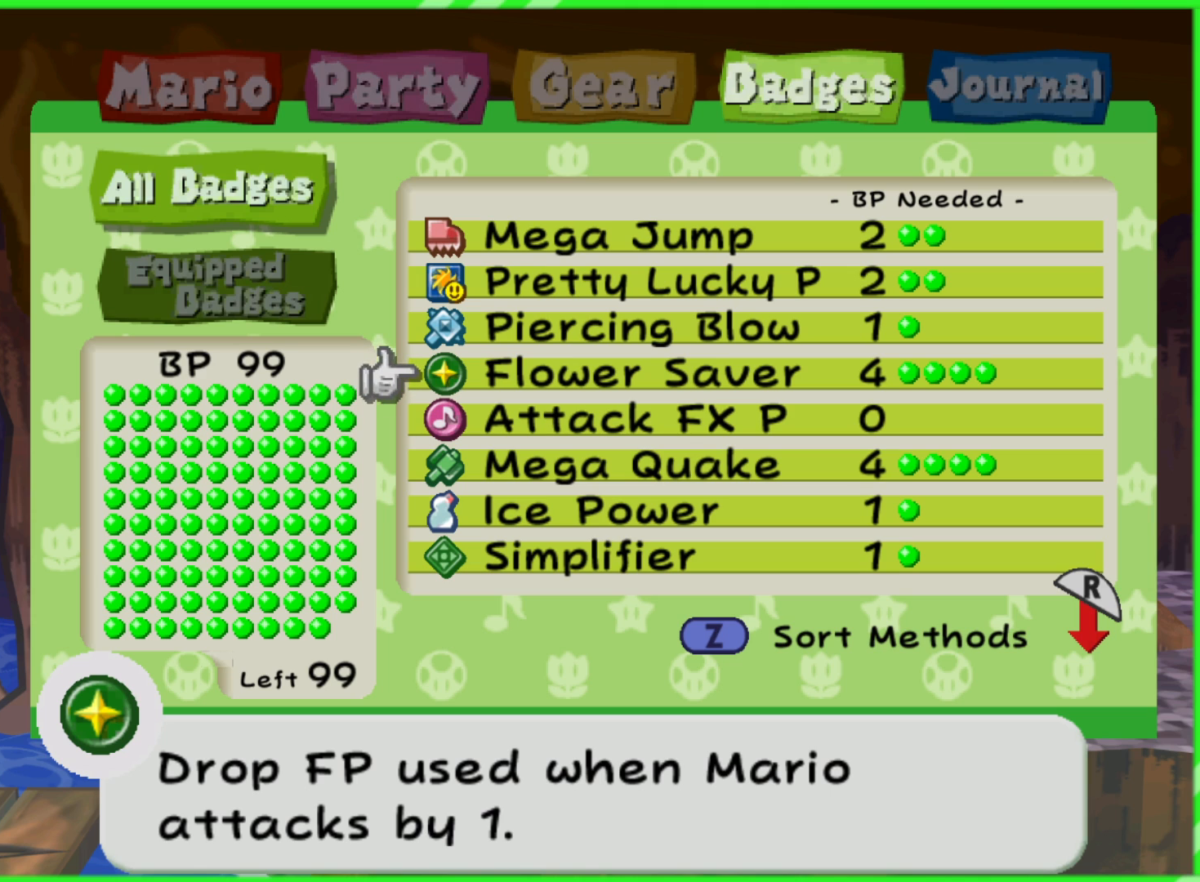
{"buttons": [], "left_stick": "center", "right_stick": "center", "events": []}
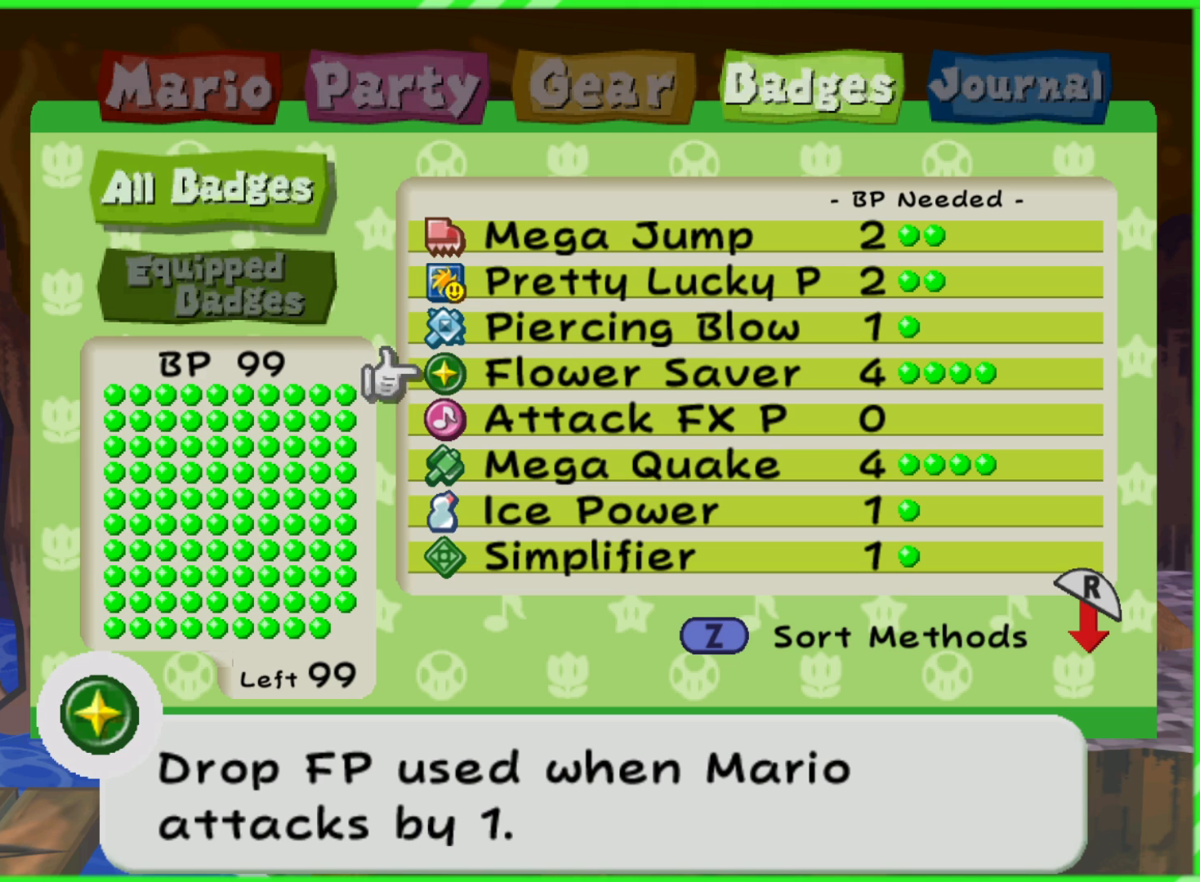
{"buttons": [], "left_stick": "center", "right_stick": "center", "events": []}
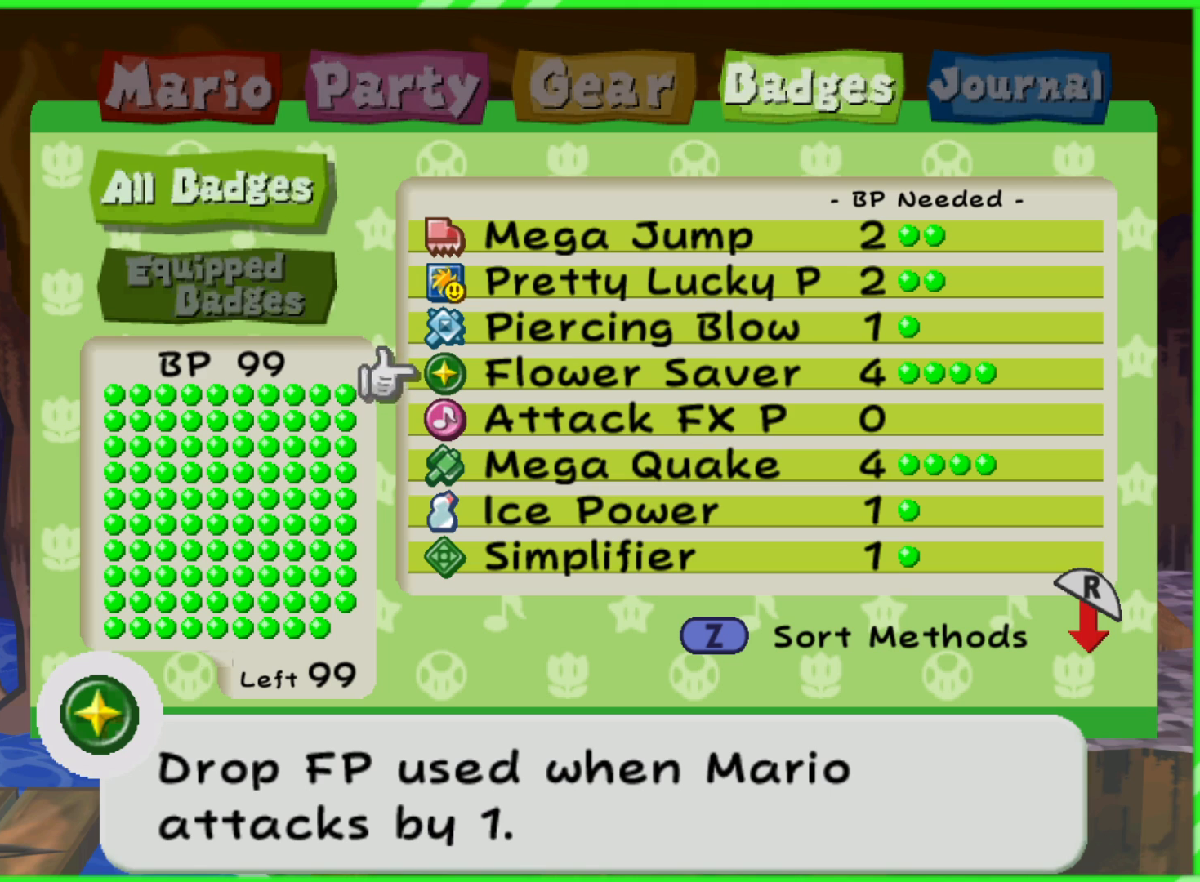
{"buttons": [], "left_stick": "center", "right_stick": "center", "events": []}
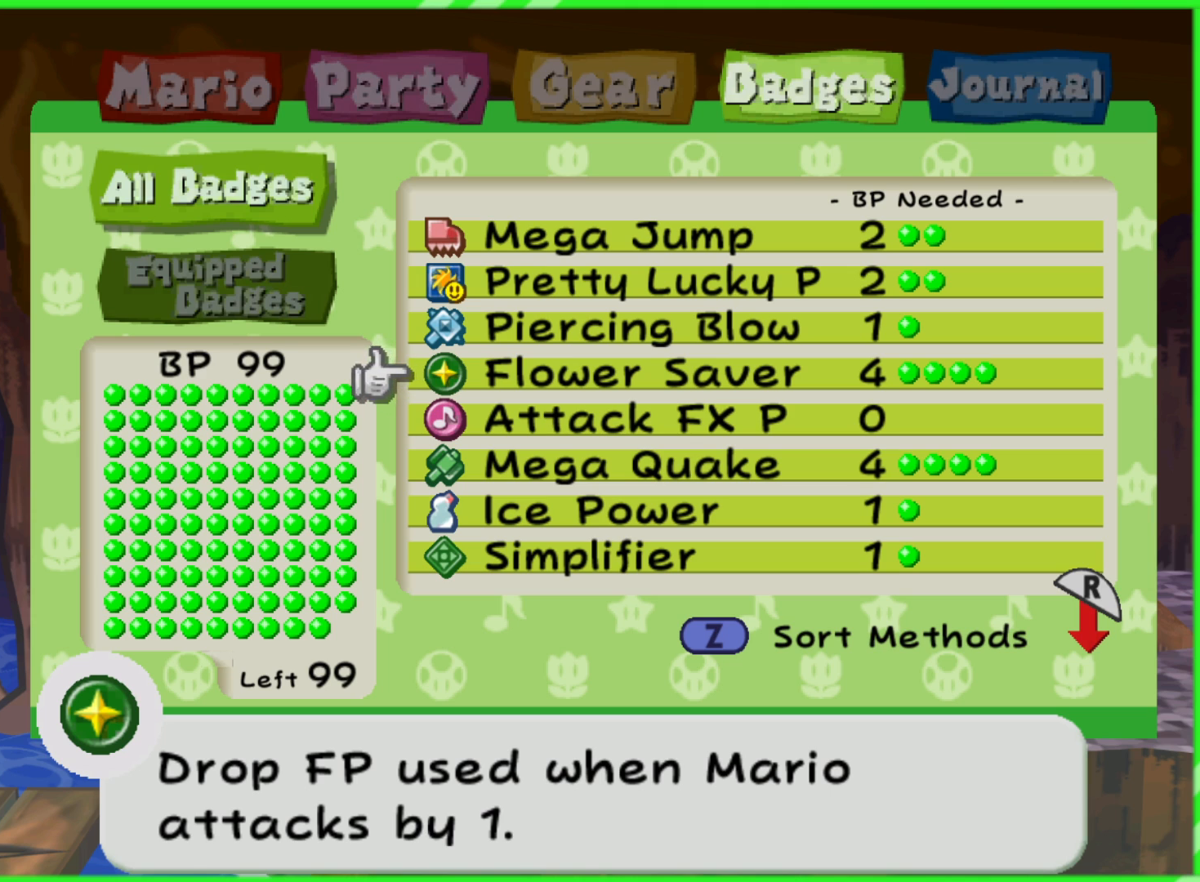
{"buttons": [], "left_stick": "center", "right_stick": "center", "events": []}
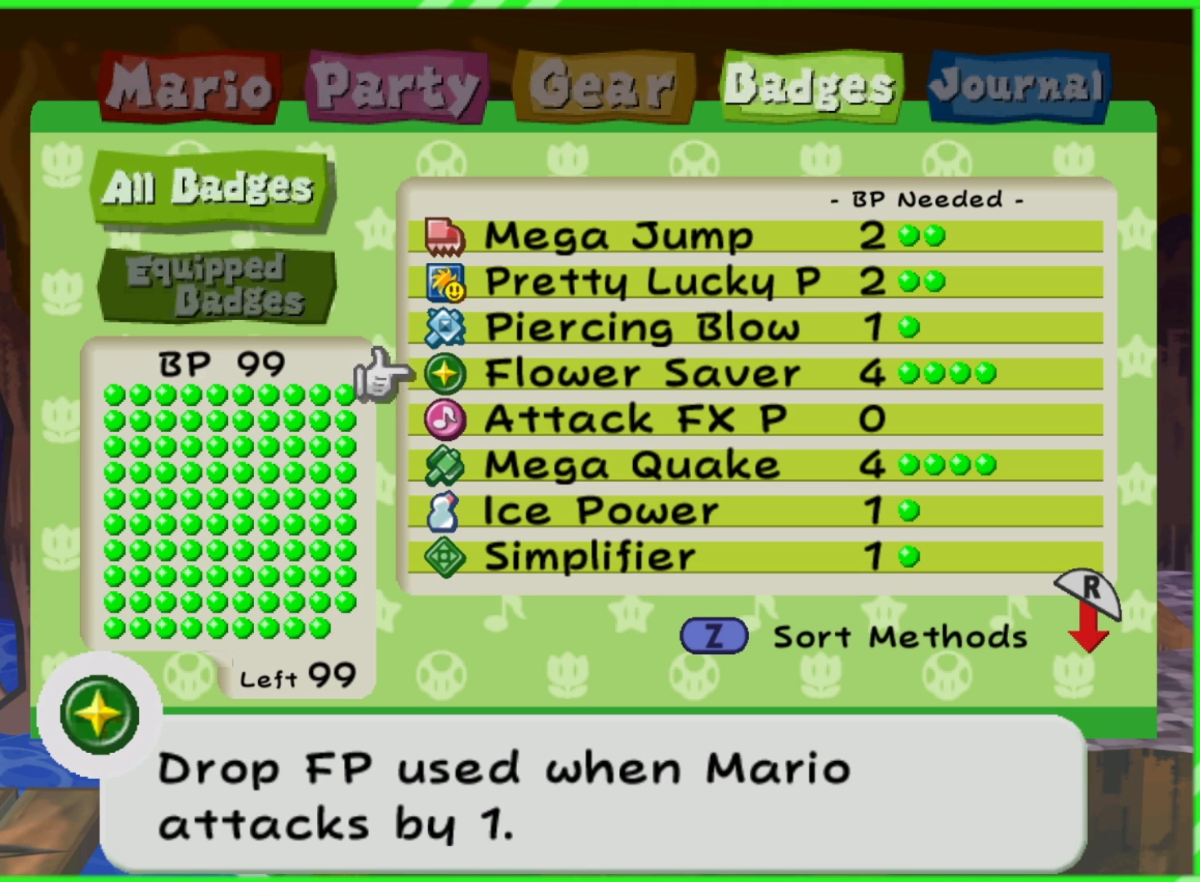
{"buttons": [], "left_stick": "center", "right_stick": "center", "events": []}
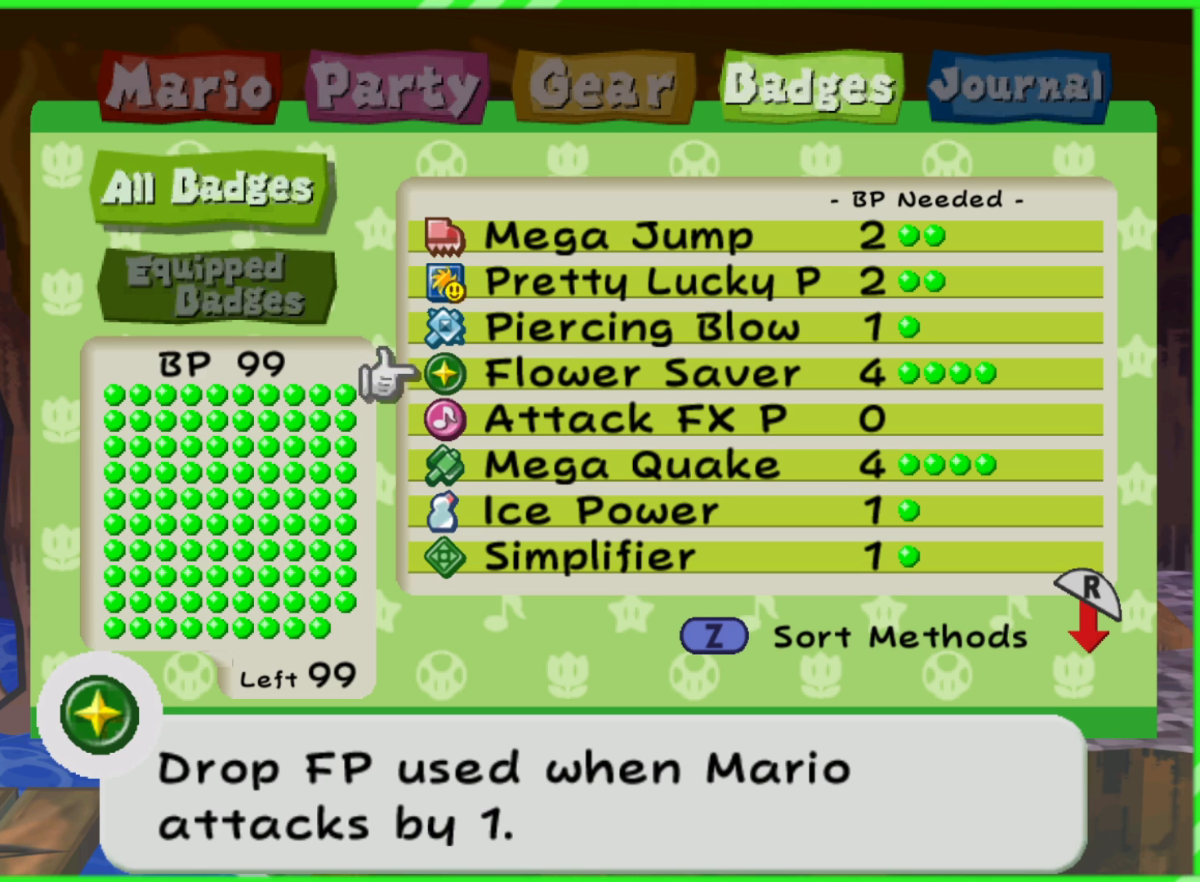
{"buttons": [], "left_stick": "center", "right_stick": "center", "events": [[217, "B", "down"], [300, "B", "up"]]}
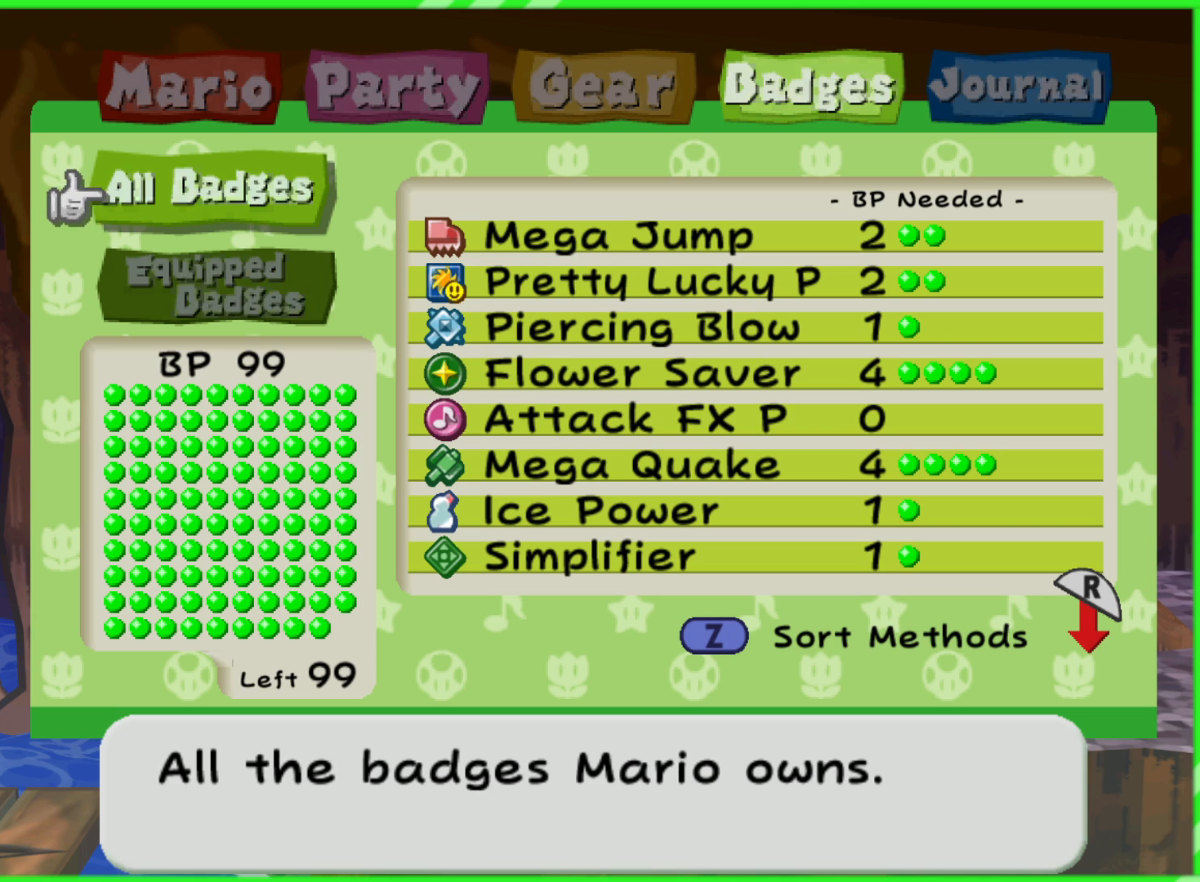
{"buttons": [], "left_stick": "center", "right_stick": "center", "events": []}
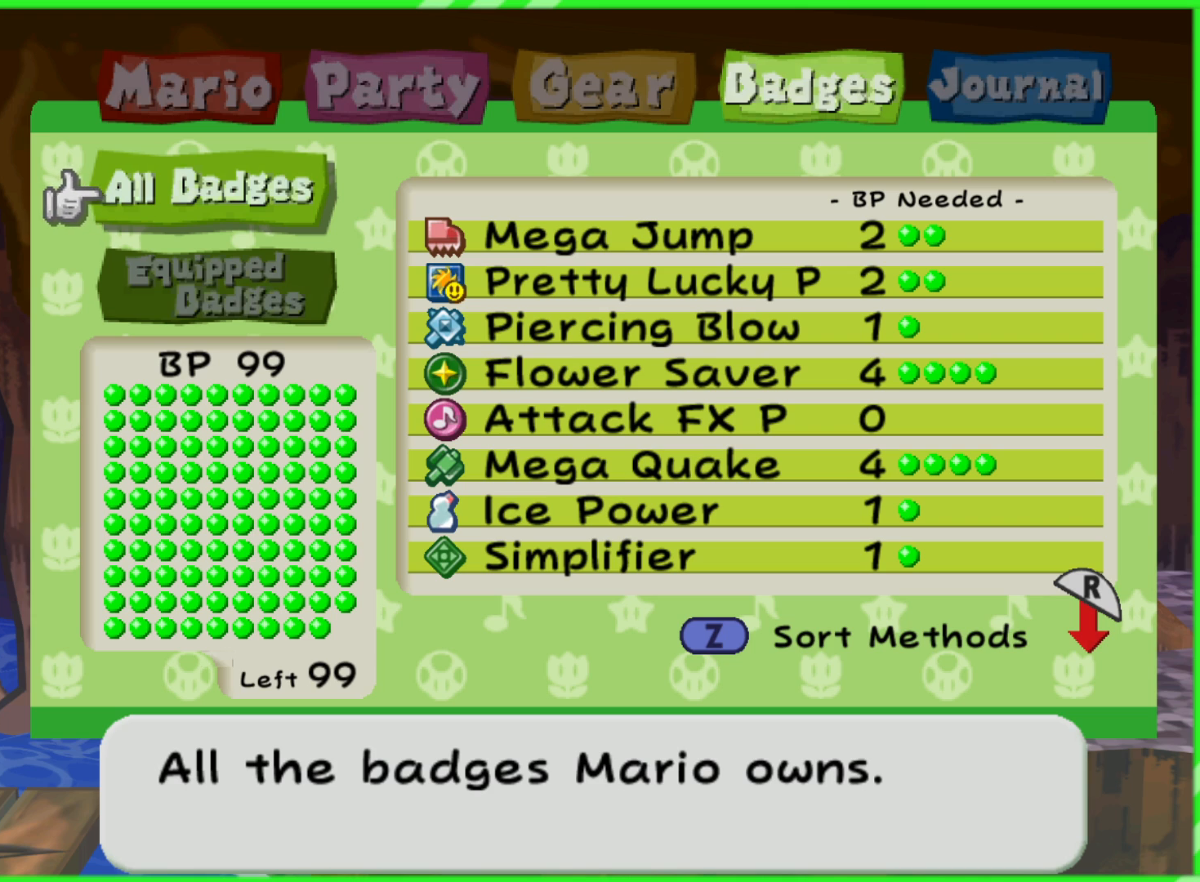
{"buttons": [], "left_stick": "center", "right_stick": "center", "events": []}
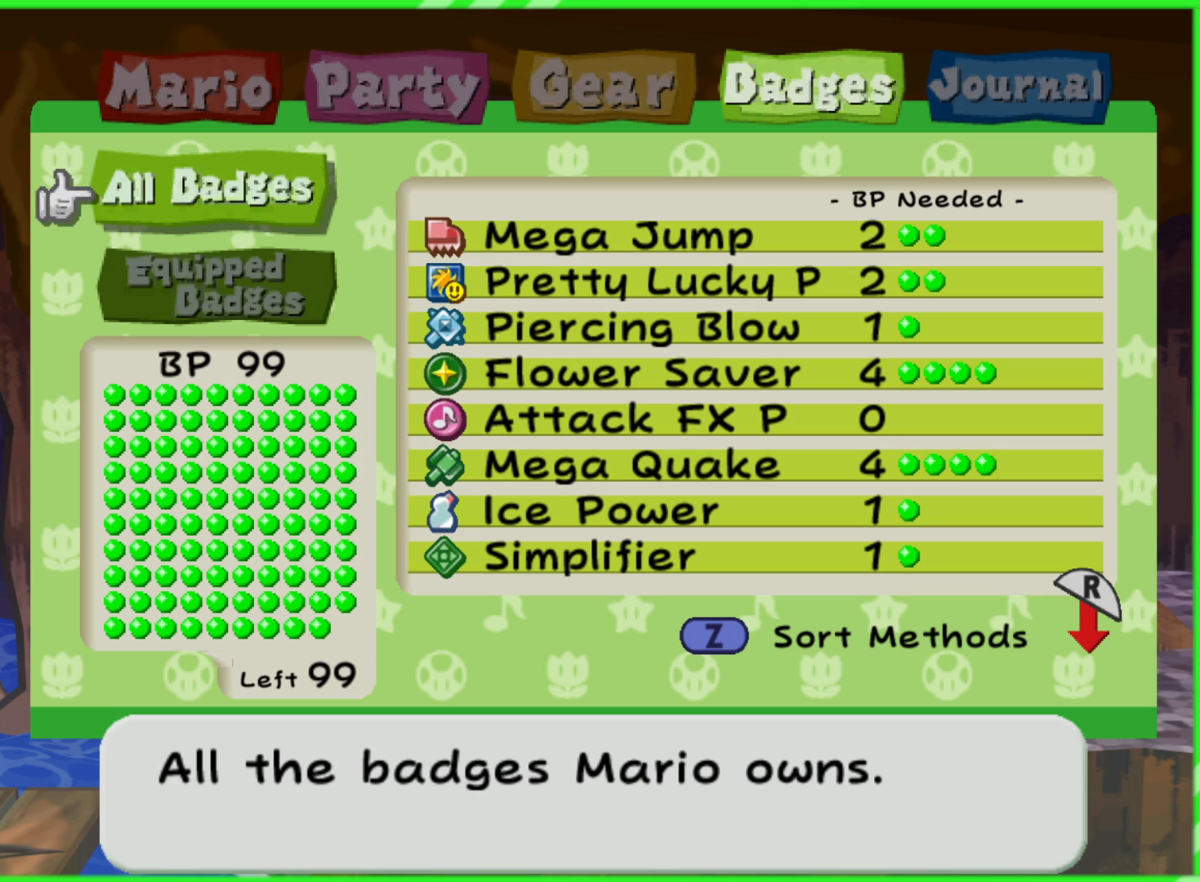
{"buttons": [], "left_stick": "center", "right_stick": "center", "events": []}
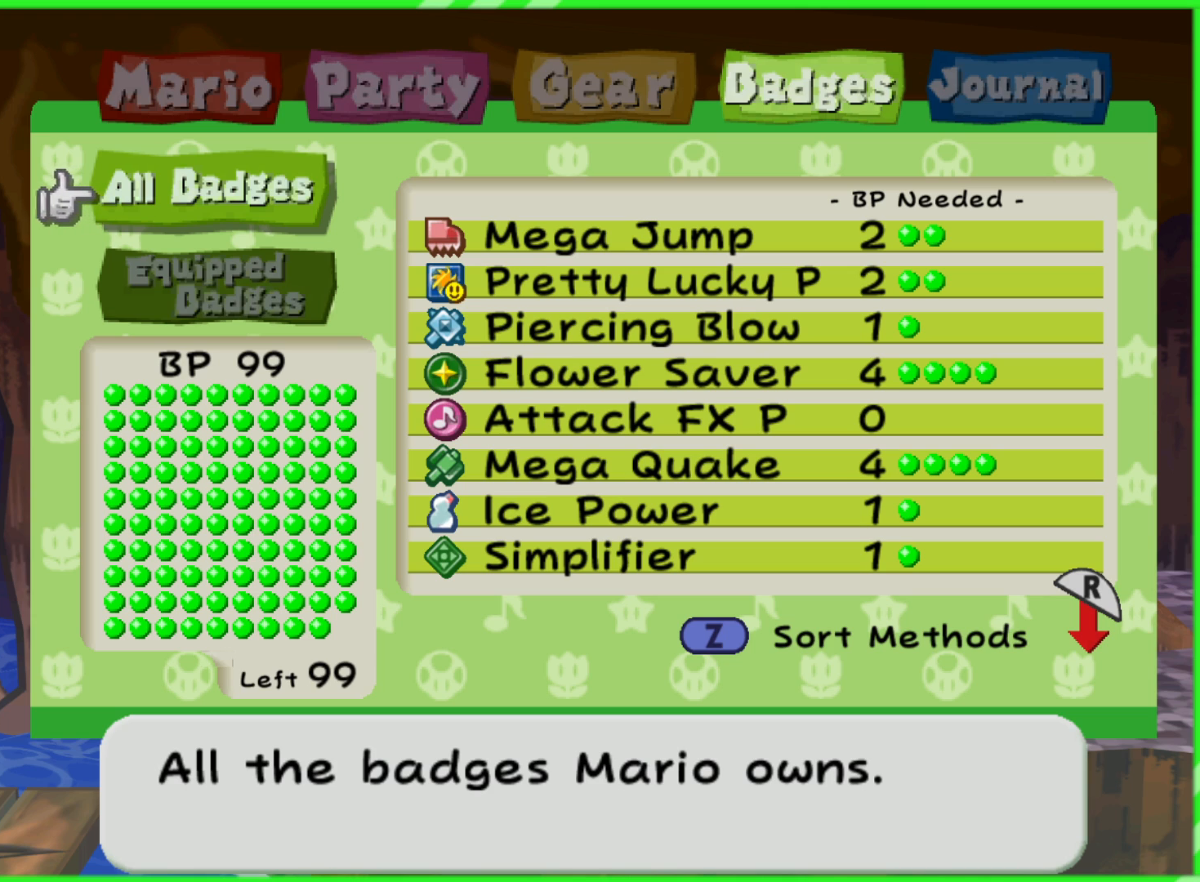
{"buttons": [], "left_stick": "center", "right_stick": "center", "events": [[283, "B", "down"], [400, "B", "up"]]}
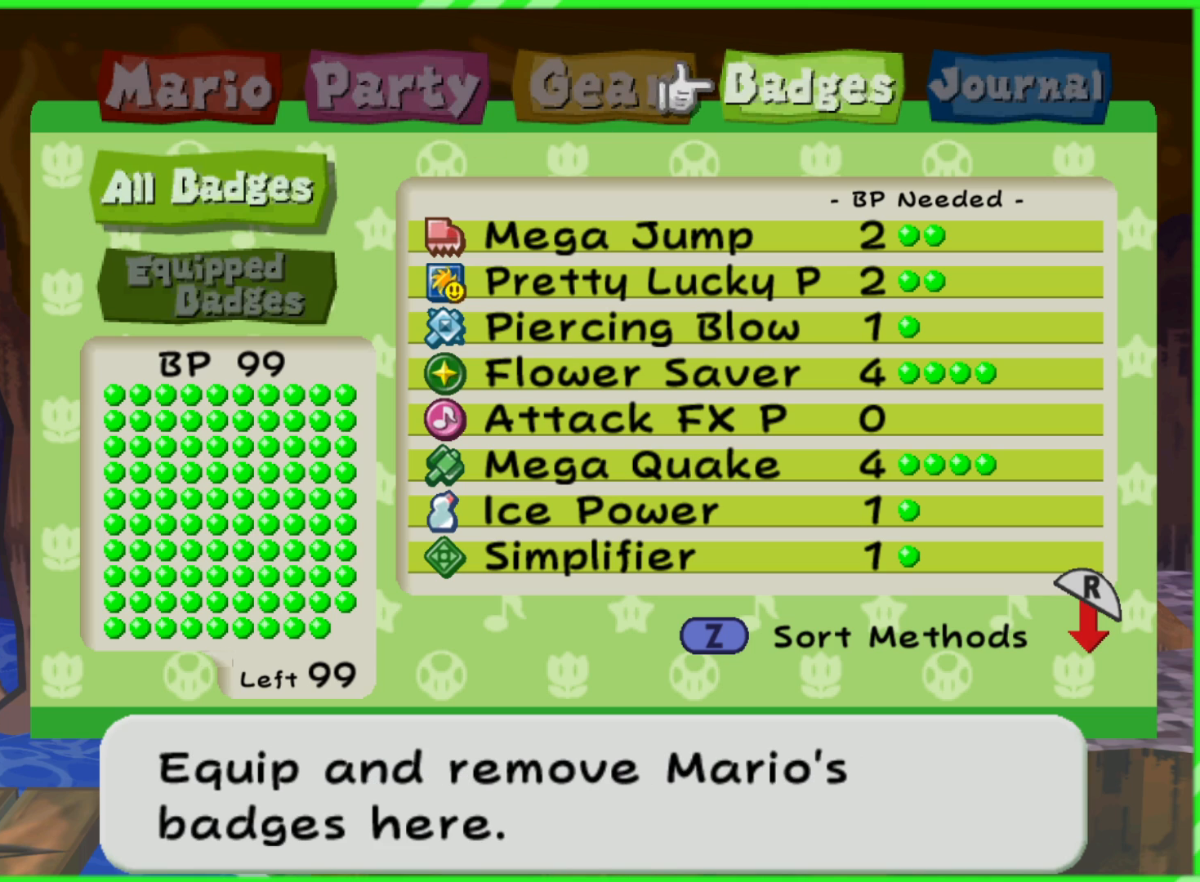
{"buttons": [], "left_stick": "center", "right_stick": "center", "events": []}
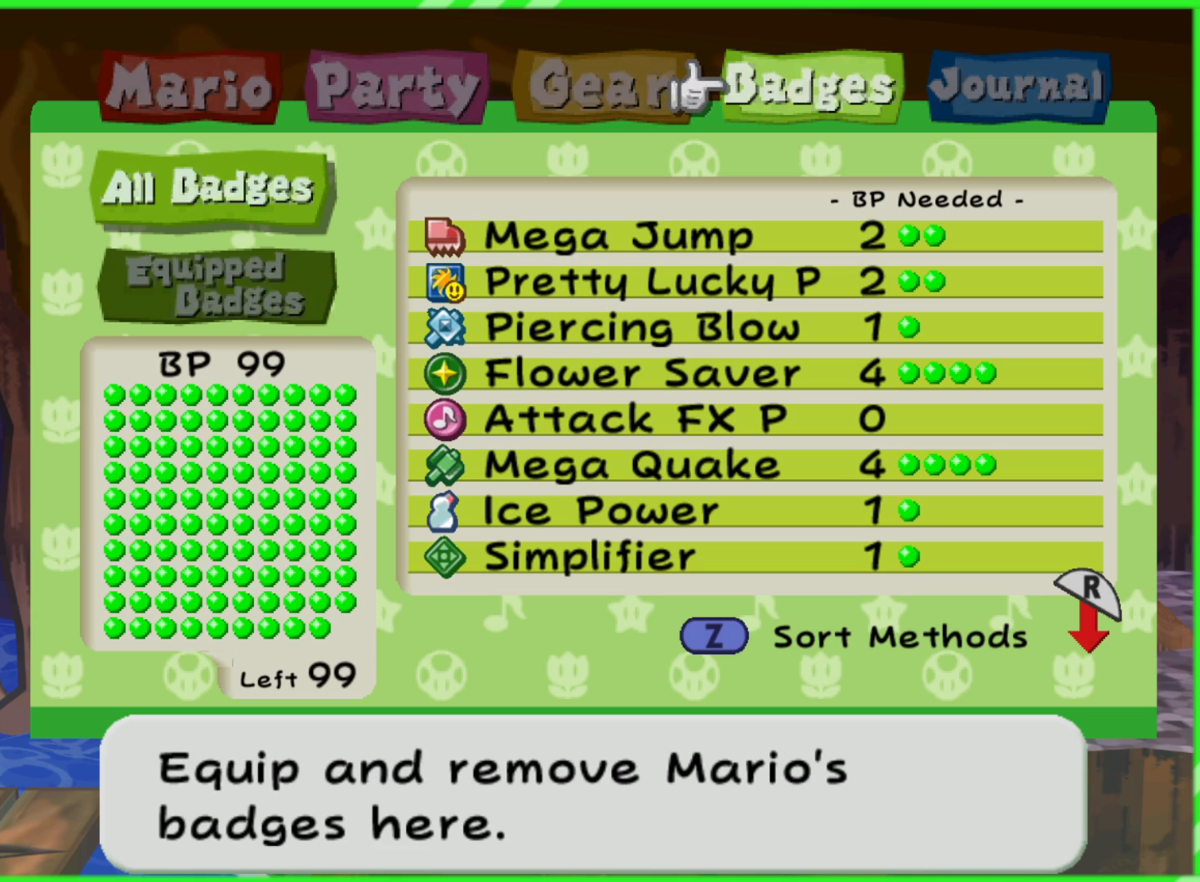
{"buttons": [], "left_stick": "center", "right_stick": "center", "events": [[50, "B", "down"], [150, "B", "up"]]}
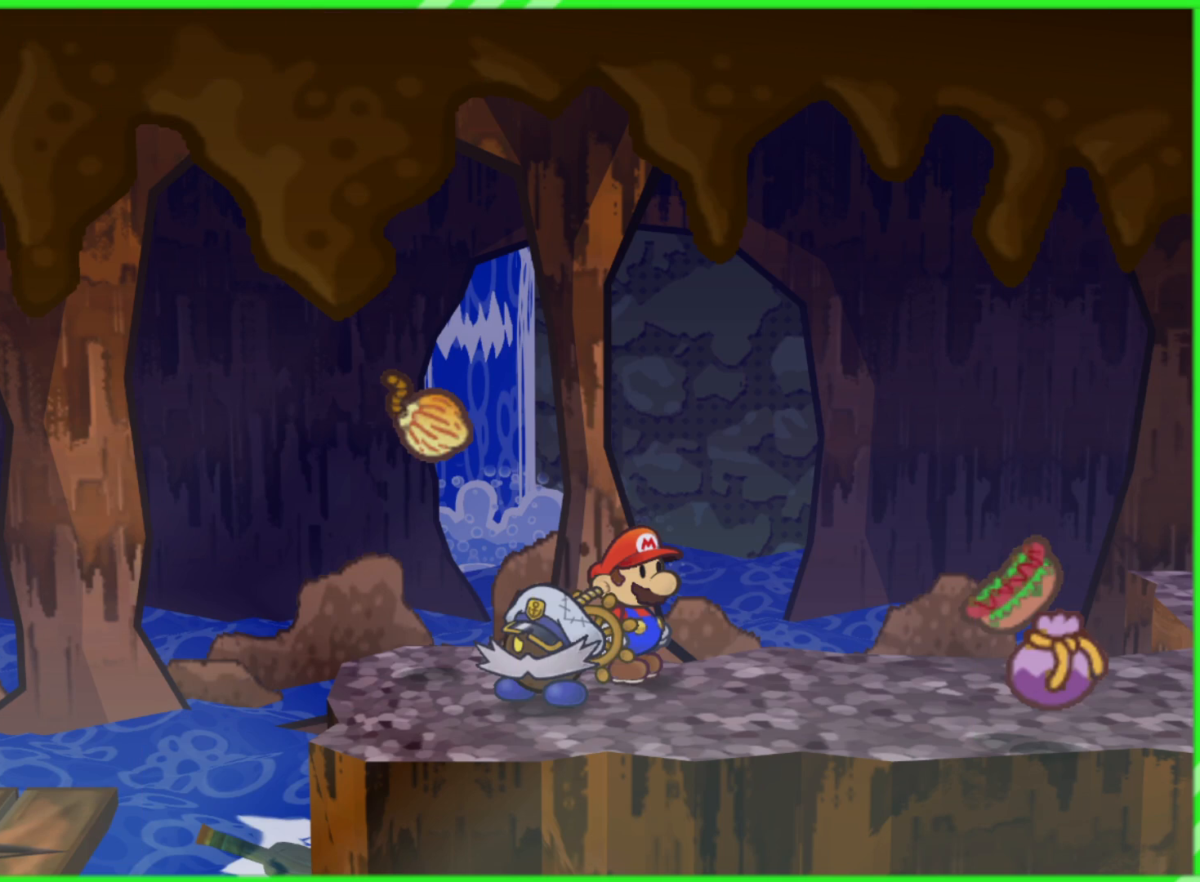
{"buttons": [], "left_stick": "down-right", "right_stick": "center", "events": [[217, "left_stick", "right"], [317, "left_stick", "down-right"]]}
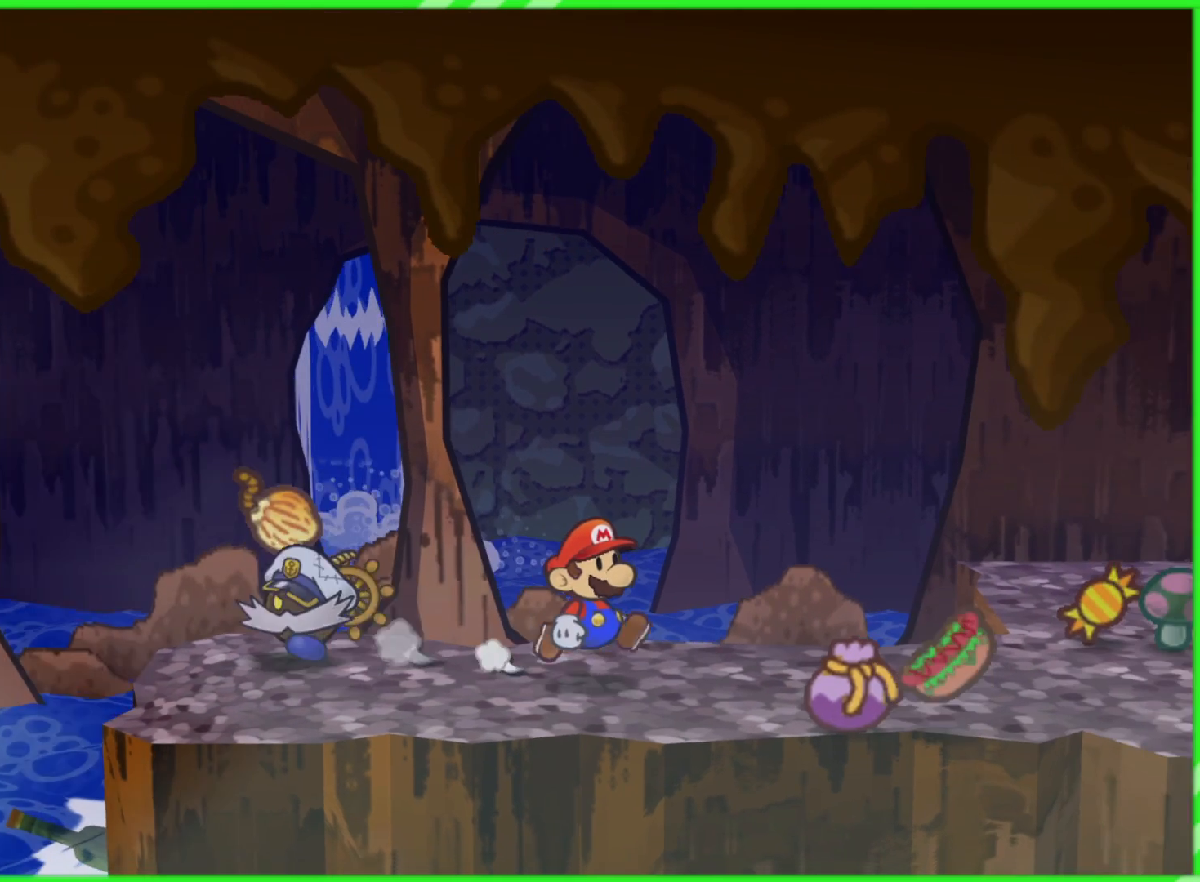
{"buttons": [], "left_stick": "down-right", "right_stick": "center", "events": []}
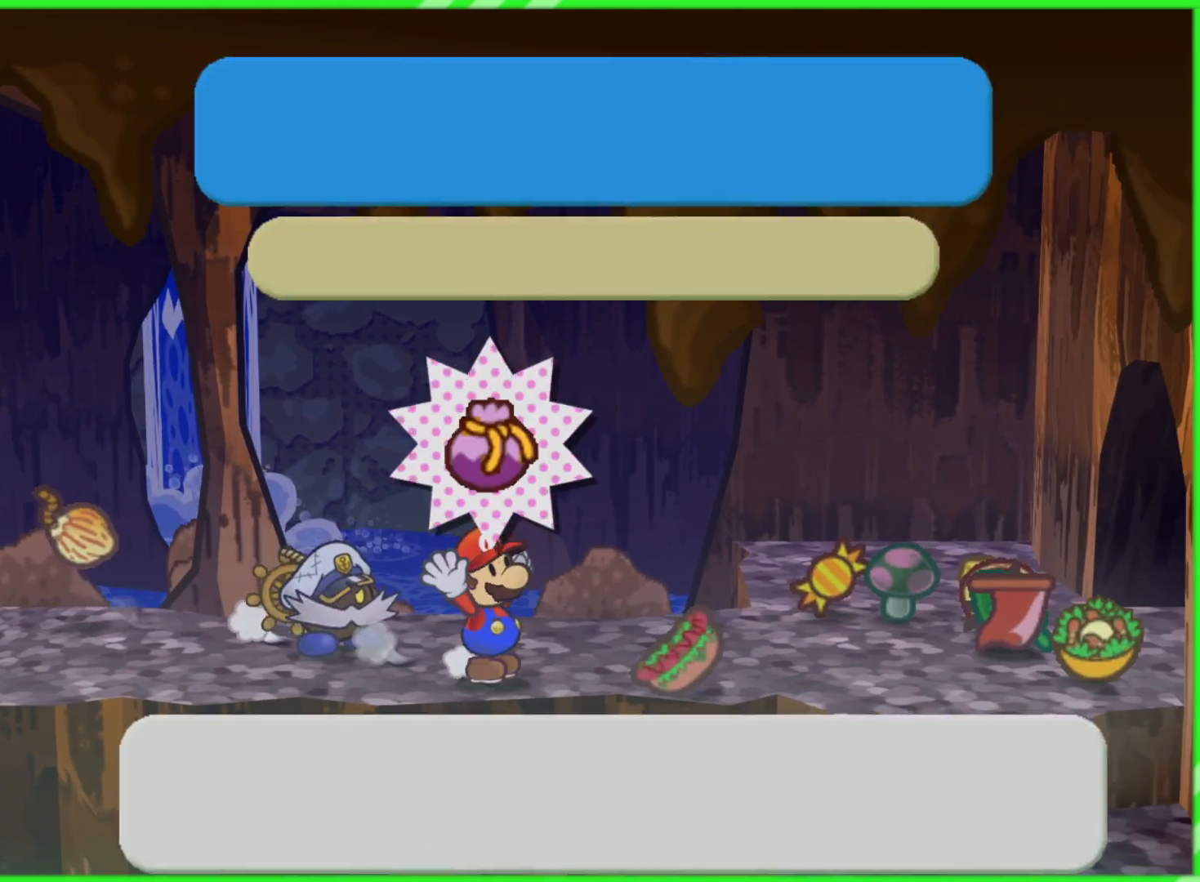
{"buttons": [], "left_stick": "center", "right_stick": "center", "events": [[17, "left_stick", "center"]]}
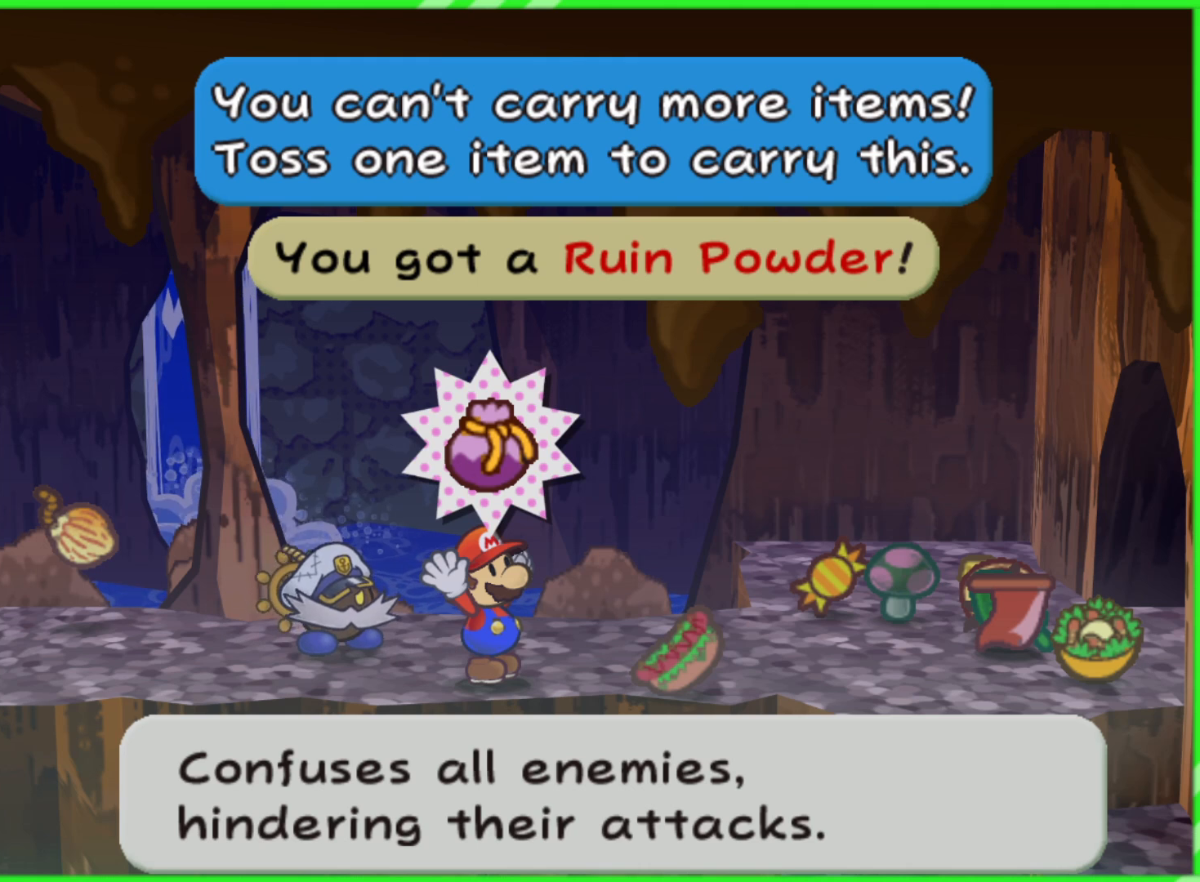
{"buttons": [], "left_stick": "center", "right_stick": "center", "events": []}
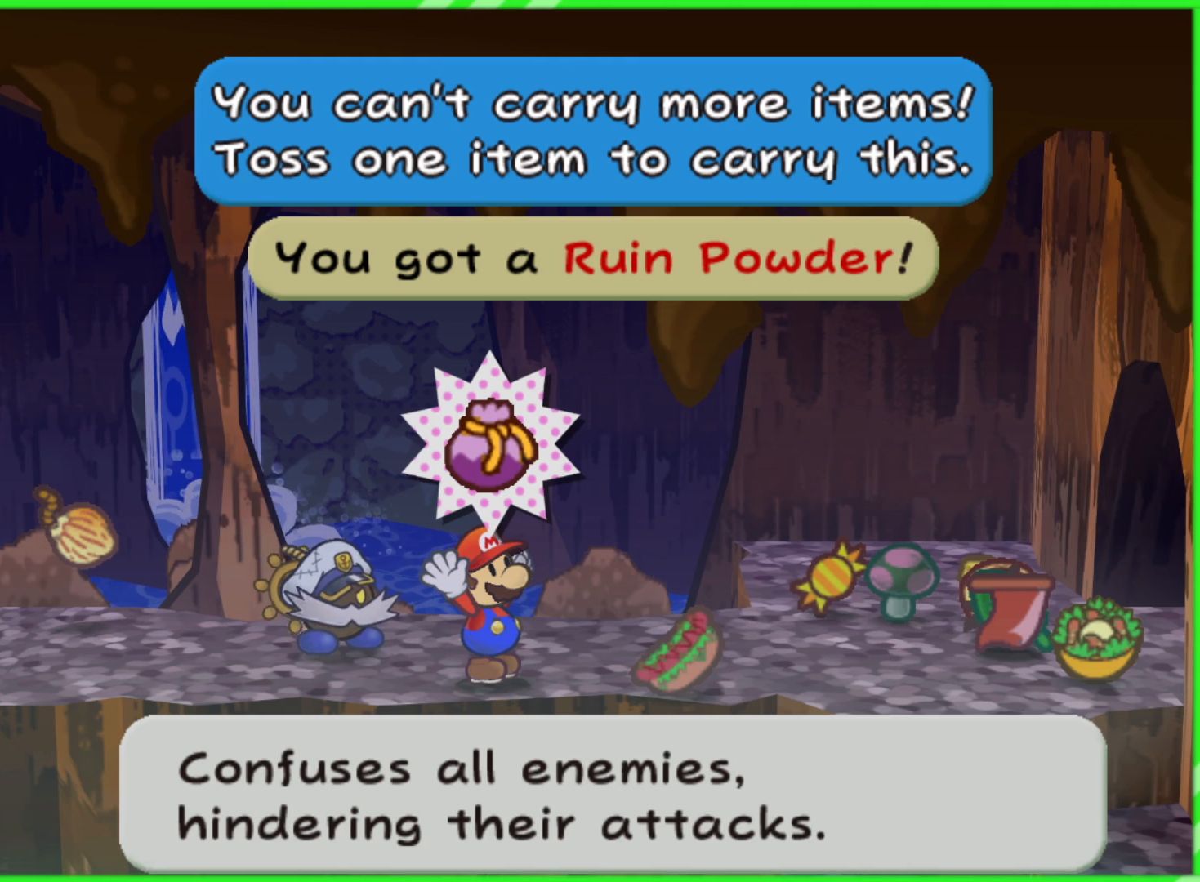
{"buttons": [], "left_stick": "center", "right_stick": "center", "events": []}
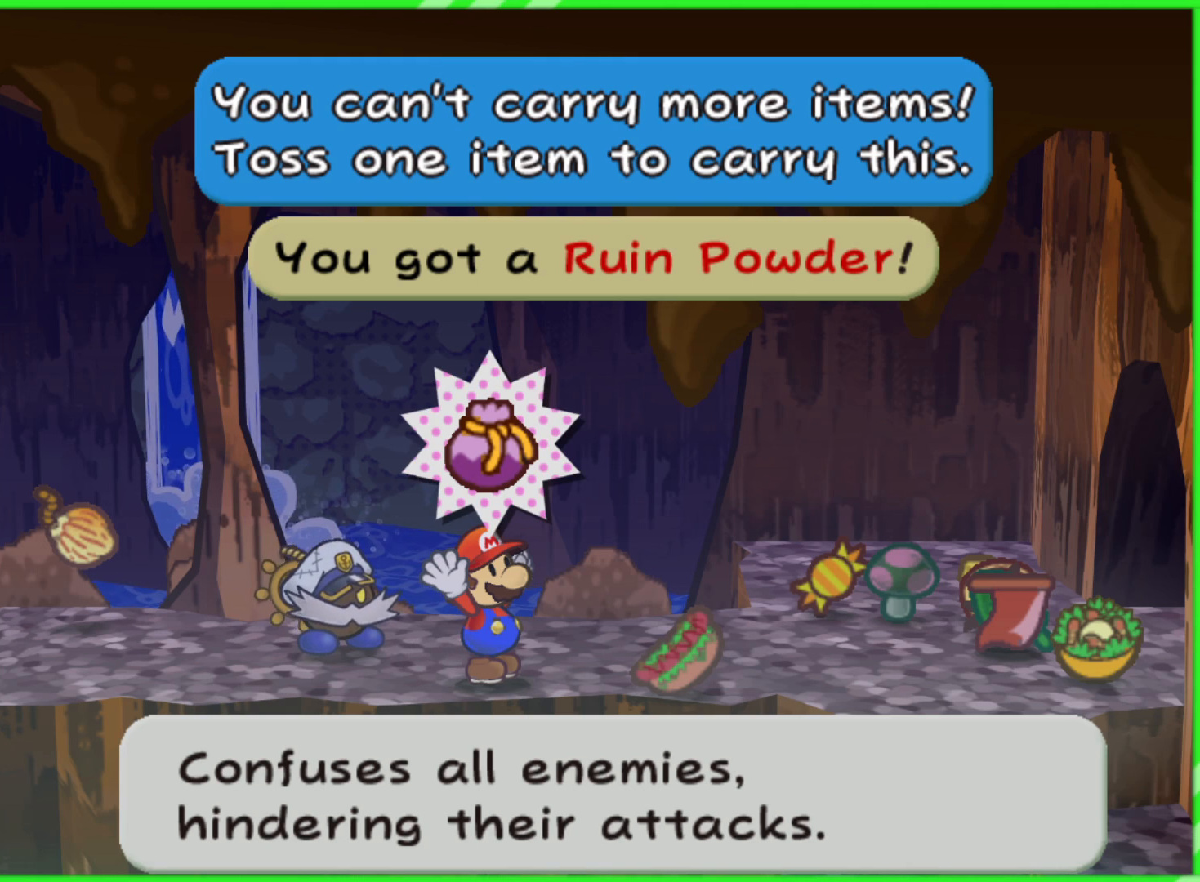
{"buttons": [], "left_stick": "center", "right_stick": "center", "events": []}